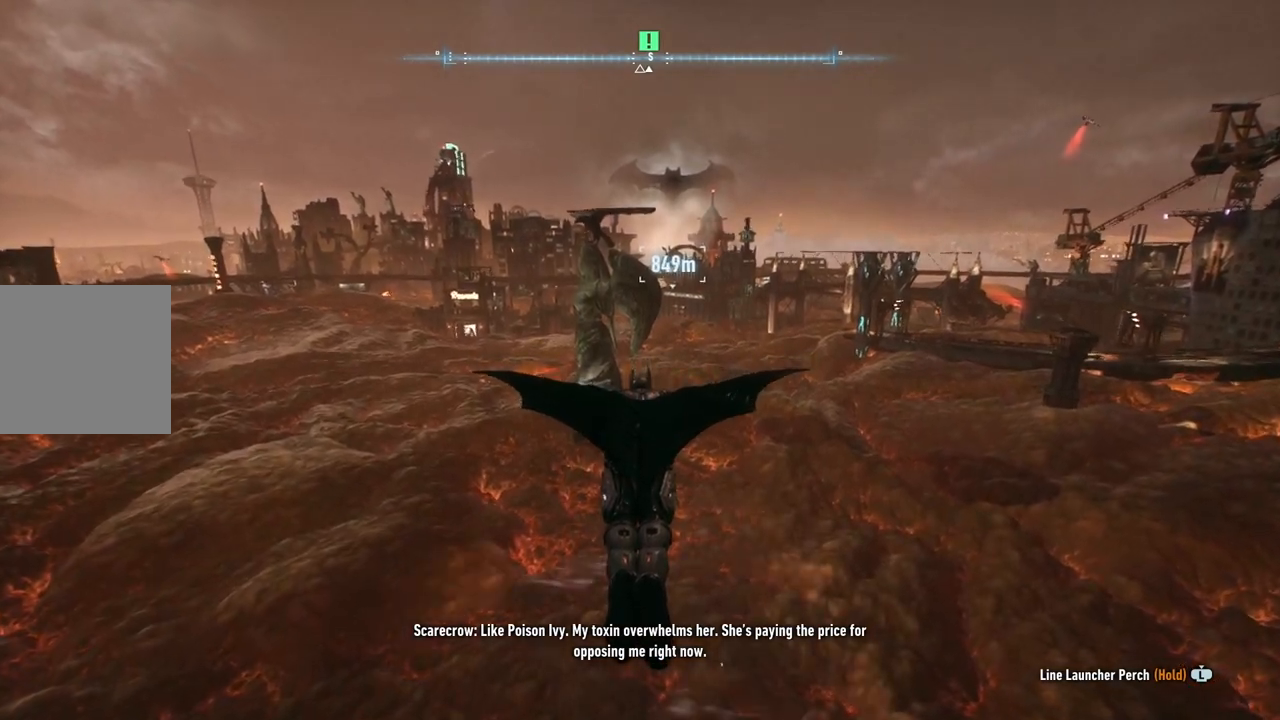
Gameplay with a controller (Xbox layout); each line is a JSON object with the inputs held at the frame after it. "events" lists button and stick changes between this image and that frame as [ms after this image, input, new state], when the widget could be followed in between.
{"buttons": ["A"], "left_stick": "up", "right_stick": "center", "events": [[367, "left_stick", "up"]]}
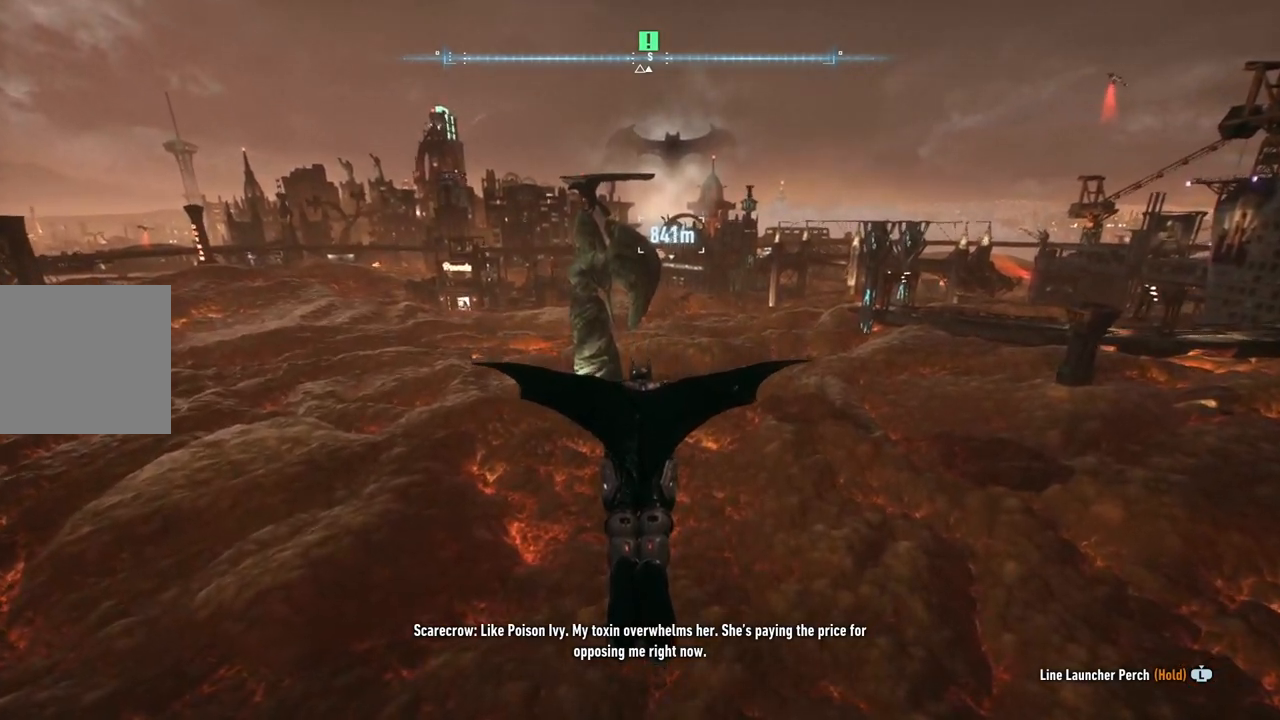
{"buttons": ["A"], "left_stick": "up", "right_stick": "center", "events": []}
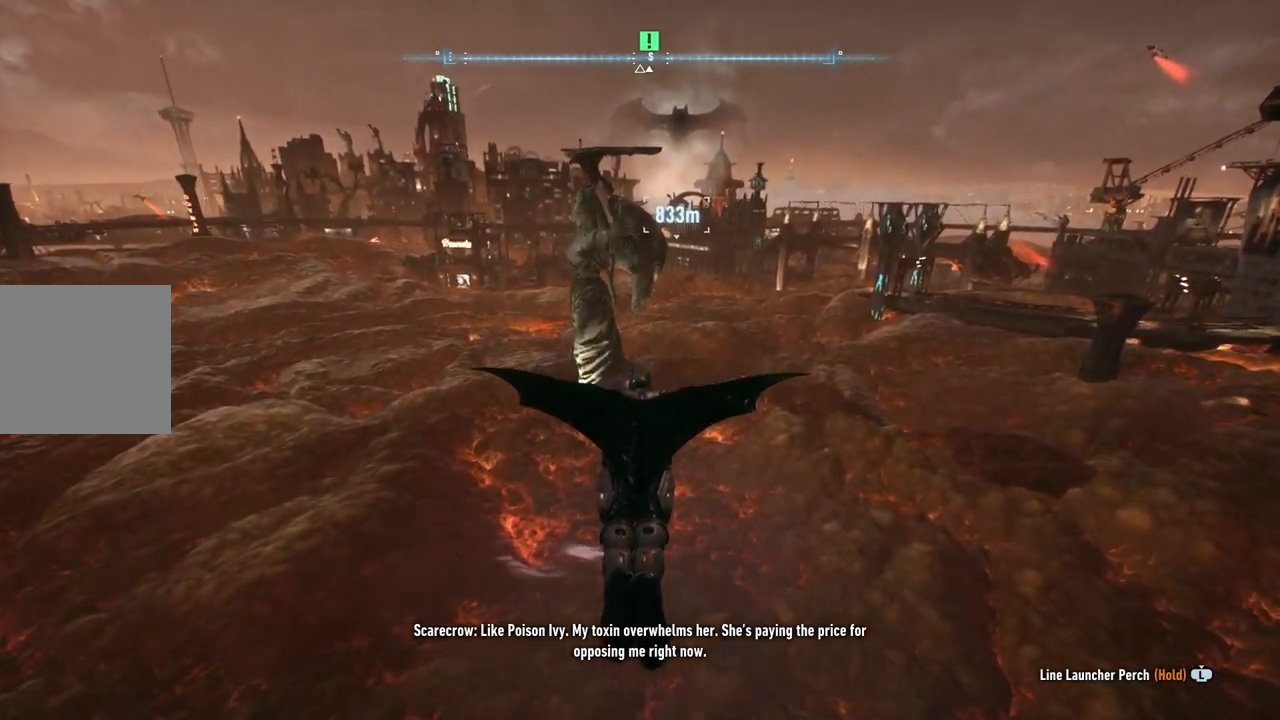
{"buttons": ["A"], "left_stick": "center", "right_stick": "center", "events": [[117, "left_stick", "center"]]}
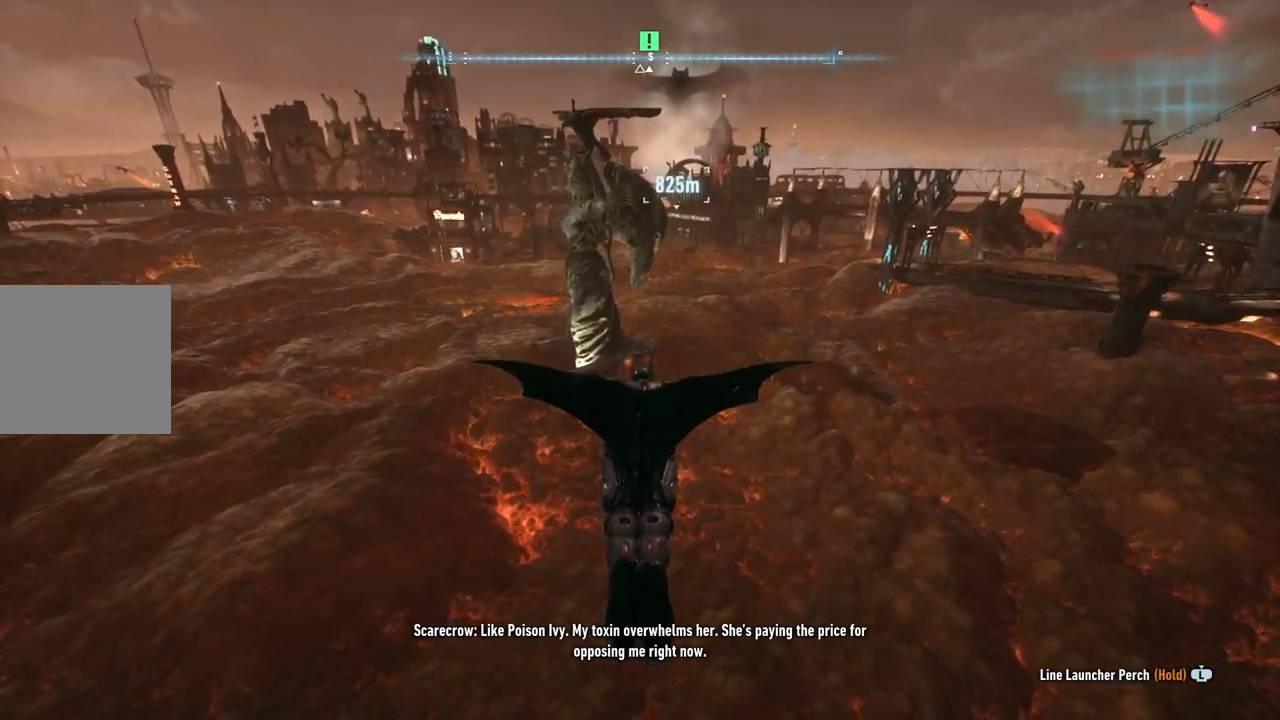
{"buttons": ["A"], "left_stick": "up", "right_stick": "center", "events": [[133, "left_stick", "up"], [333, "R1", "down"], [467, "R1", "up"]]}
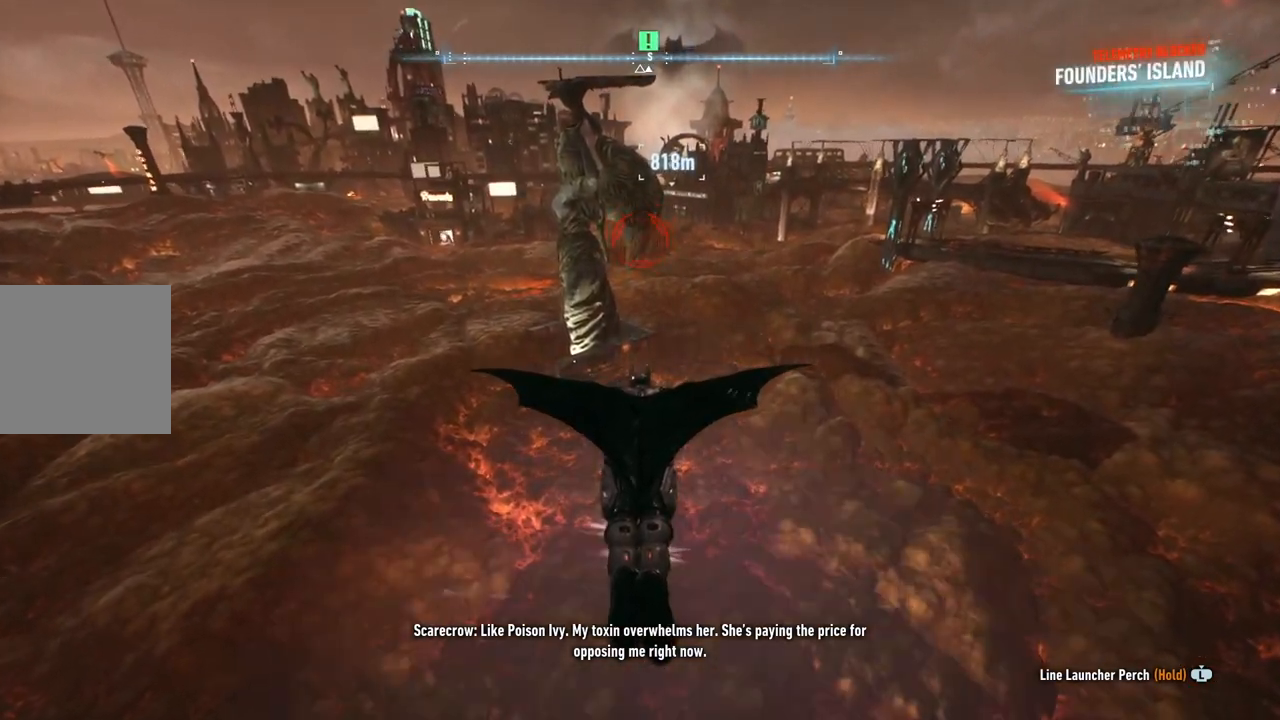
{"buttons": ["A"], "left_stick": "up", "right_stick": "center", "events": []}
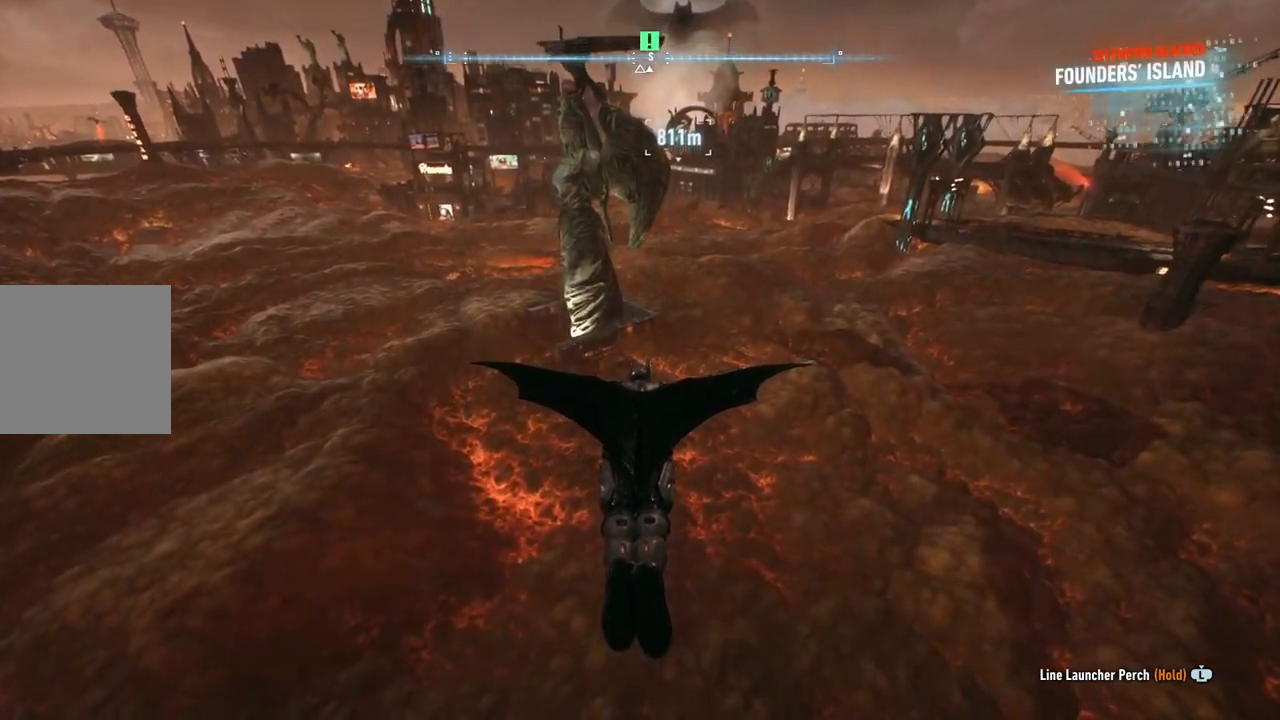
{"buttons": ["A"], "left_stick": "up", "right_stick": "up", "events": [[400, "right_stick", "up"]]}
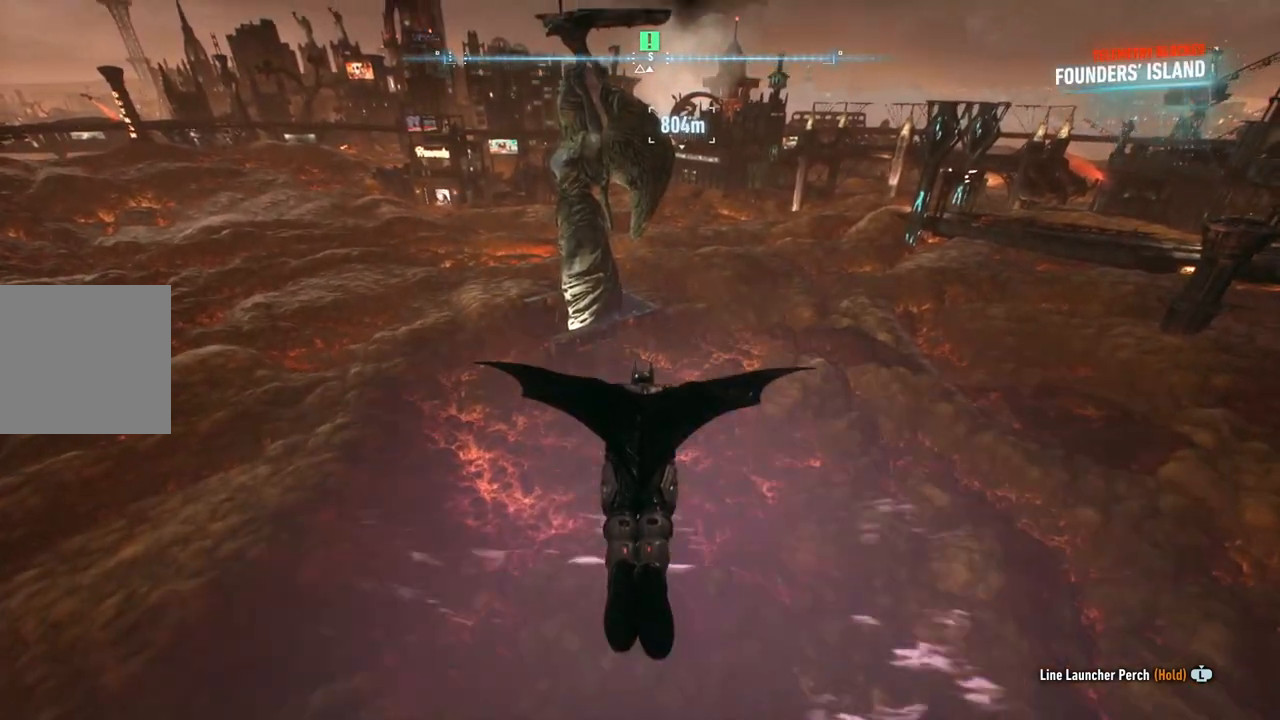
{"buttons": ["A", "R1"], "left_stick": "up", "right_stick": "up", "events": [[267, "R1", "down"]]}
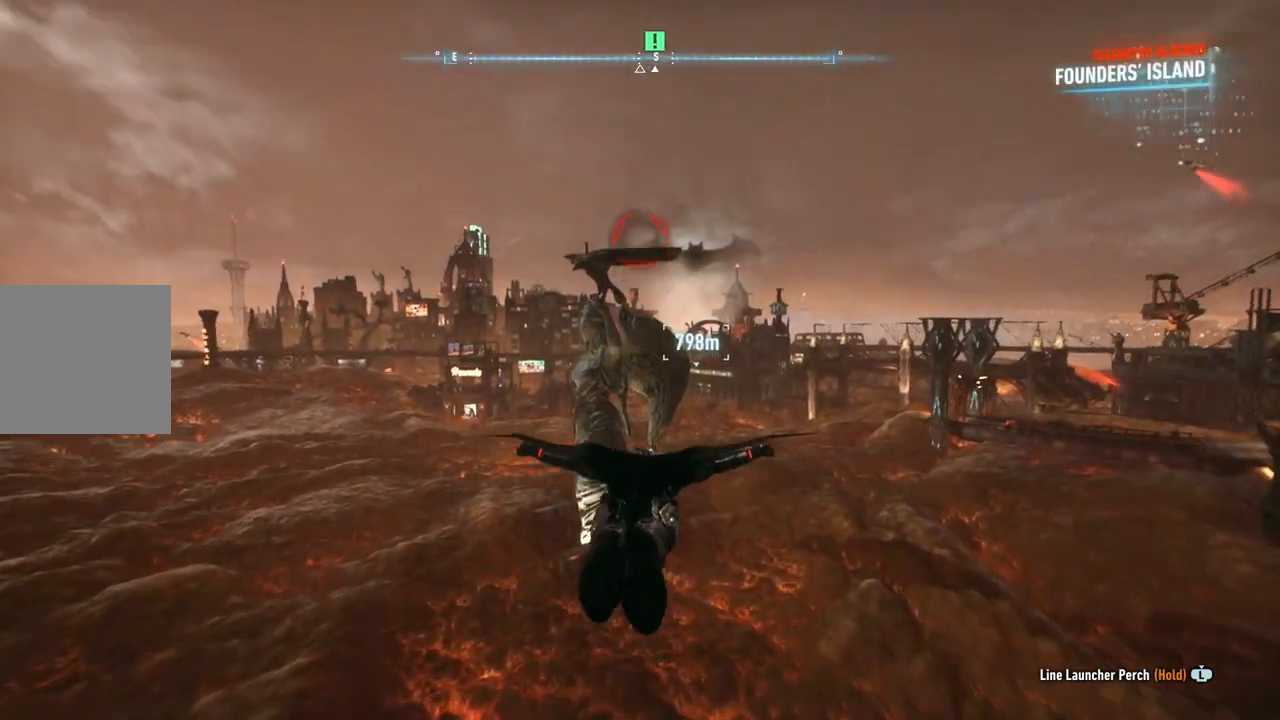
{"buttons": ["A"], "left_stick": "up", "right_stick": "center", "events": [[50, "right_stick", "center"], [133, "R1", "up"]]}
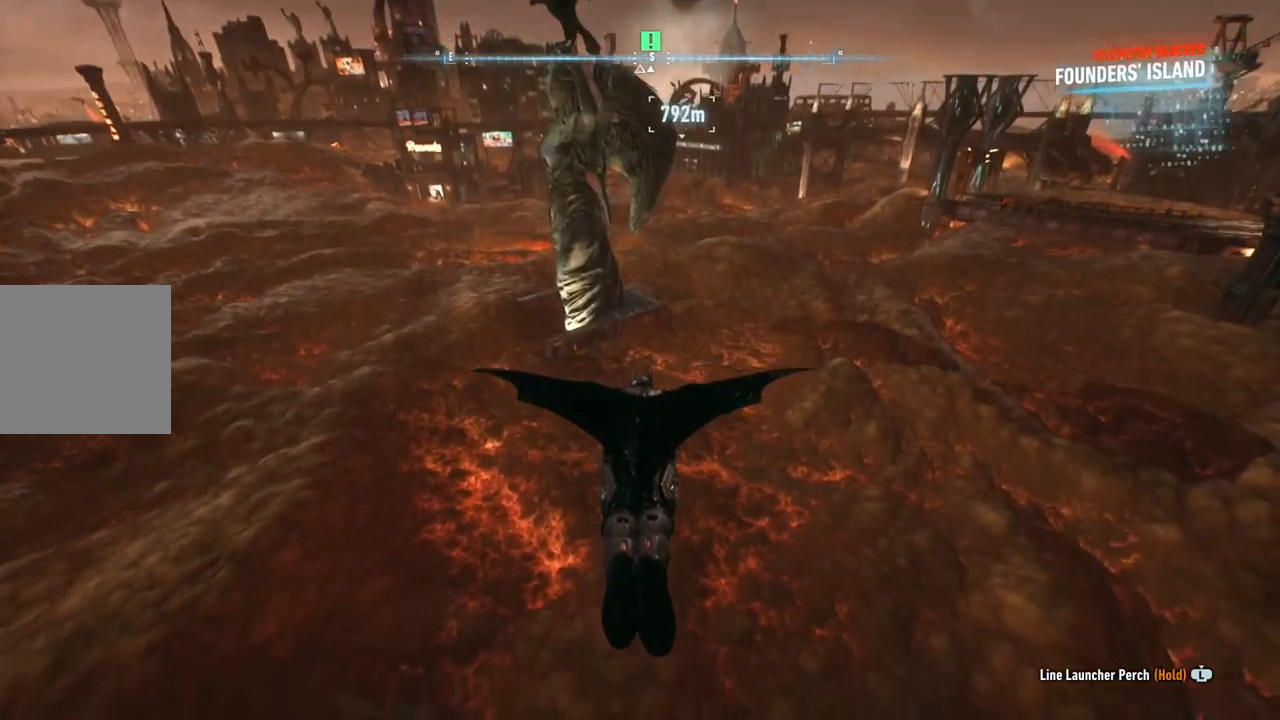
{"buttons": ["A"], "left_stick": "up", "right_stick": "up", "events": [[450, "right_stick", "up"]]}
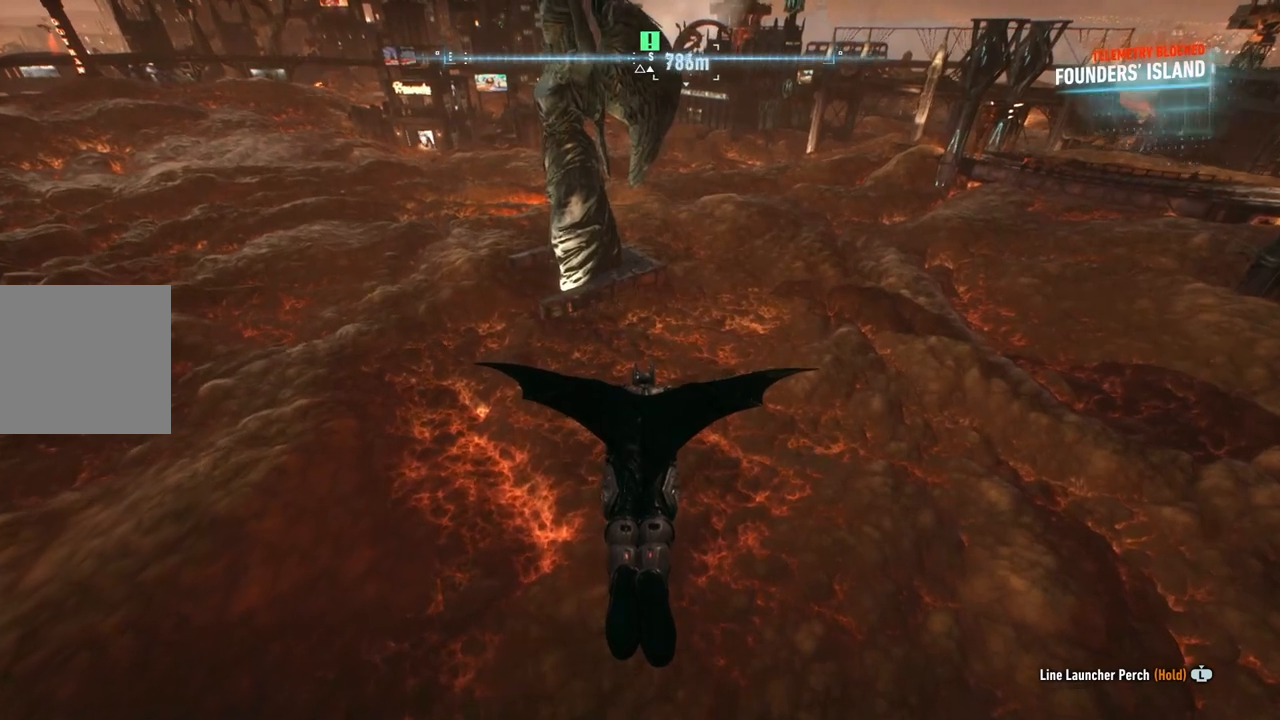
{"buttons": ["A"], "left_stick": "up", "right_stick": "up-left", "events": [[33, "R1", "down"], [167, "R1", "up"], [367, "right_stick", "up-left"]]}
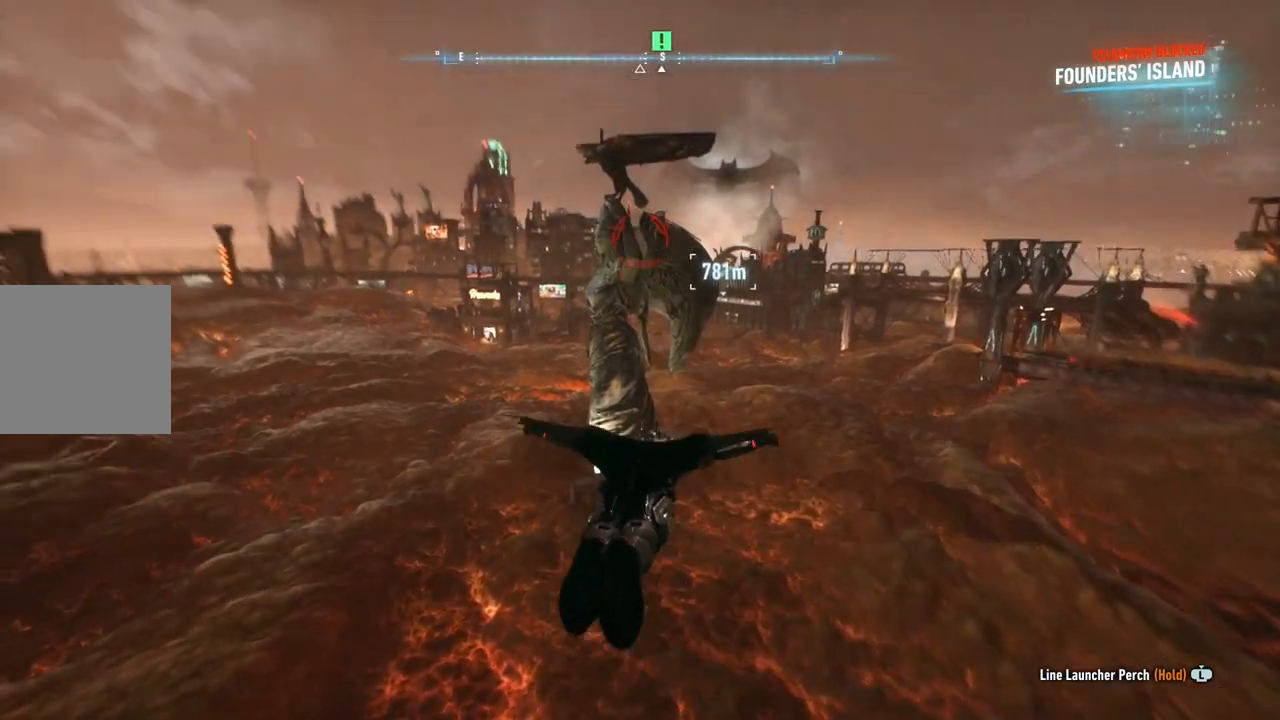
{"buttons": ["A"], "left_stick": "up", "right_stick": "up-left", "events": [[183, "R1", "down"], [317, "R1", "up"]]}
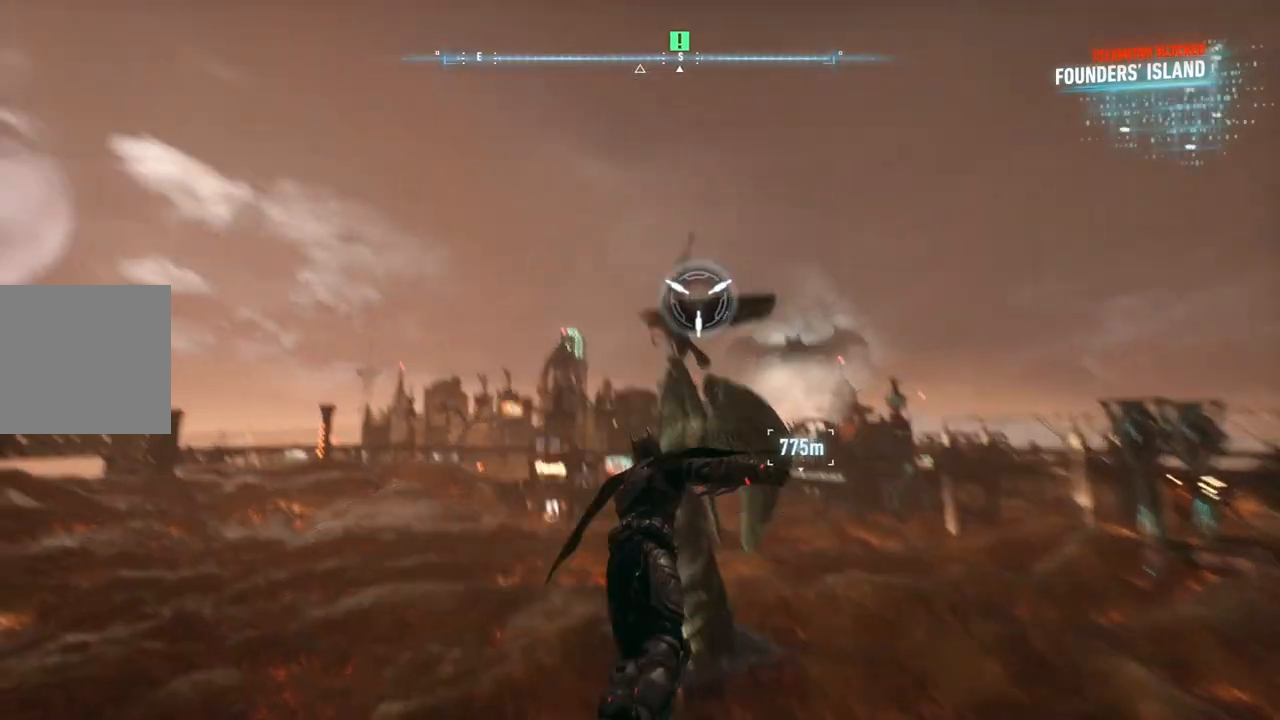
{"buttons": ["A"], "left_stick": "up", "right_stick": "center", "events": [[167, "right_stick", "center"], [200, "A", "up"], [300, "A", "down"], [433, "A", "up"], [500, "A", "down"]]}
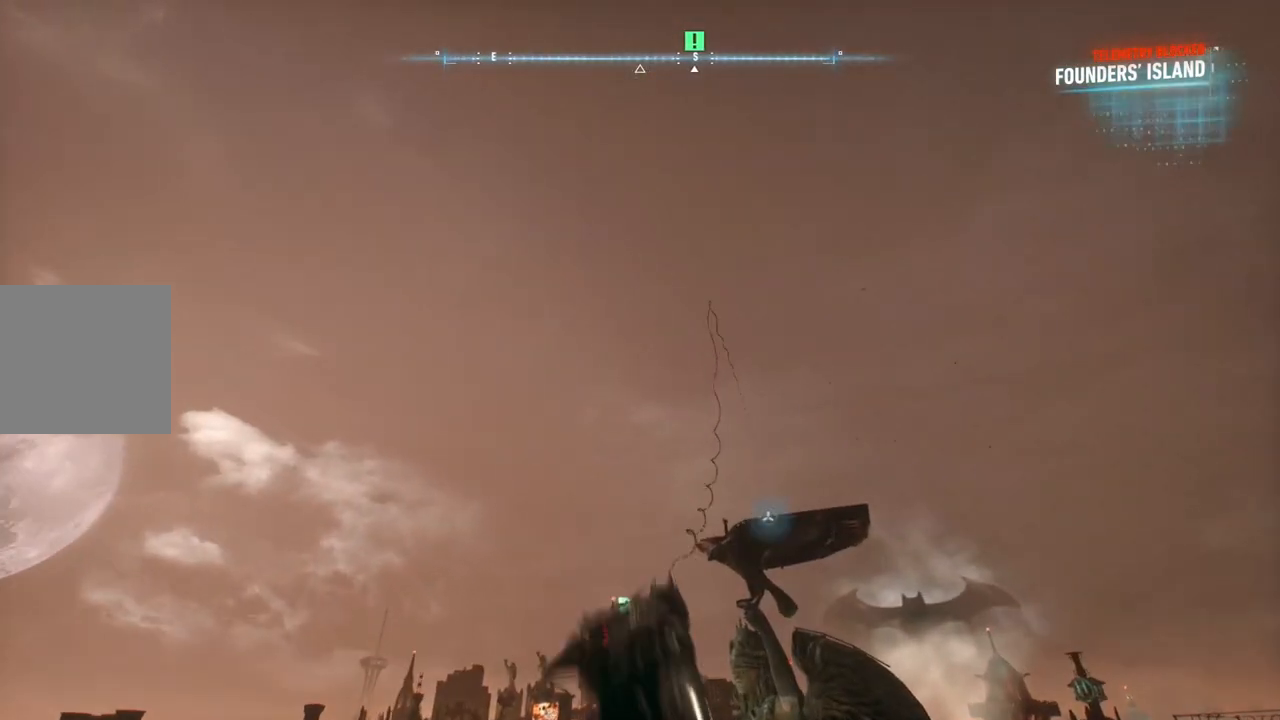
{"buttons": ["A"], "left_stick": "up", "right_stick": "center", "events": [[83, "A", "up"], [183, "A", "down"], [250, "A", "up"], [333, "A", "down"], [400, "A", "up"], [483, "A", "down"]]}
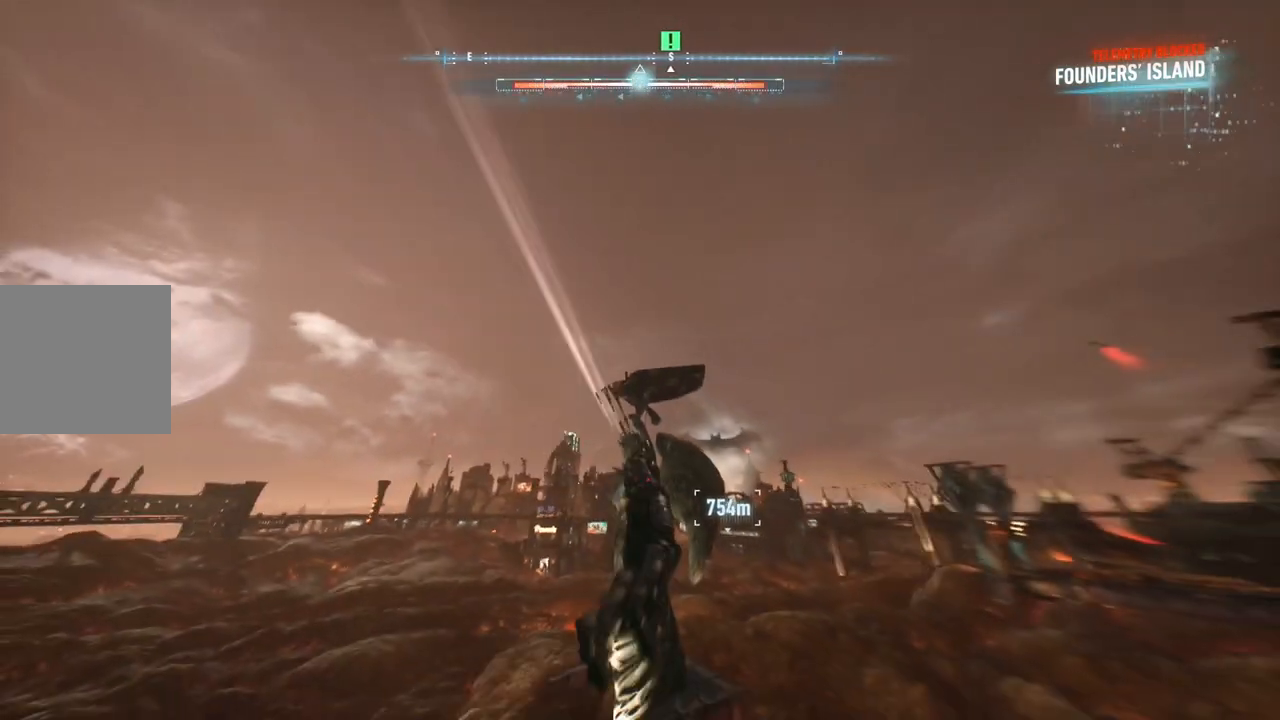
{"buttons": ["A"], "left_stick": "up", "right_stick": "center", "events": [[67, "A", "up"], [133, "A", "down"]]}
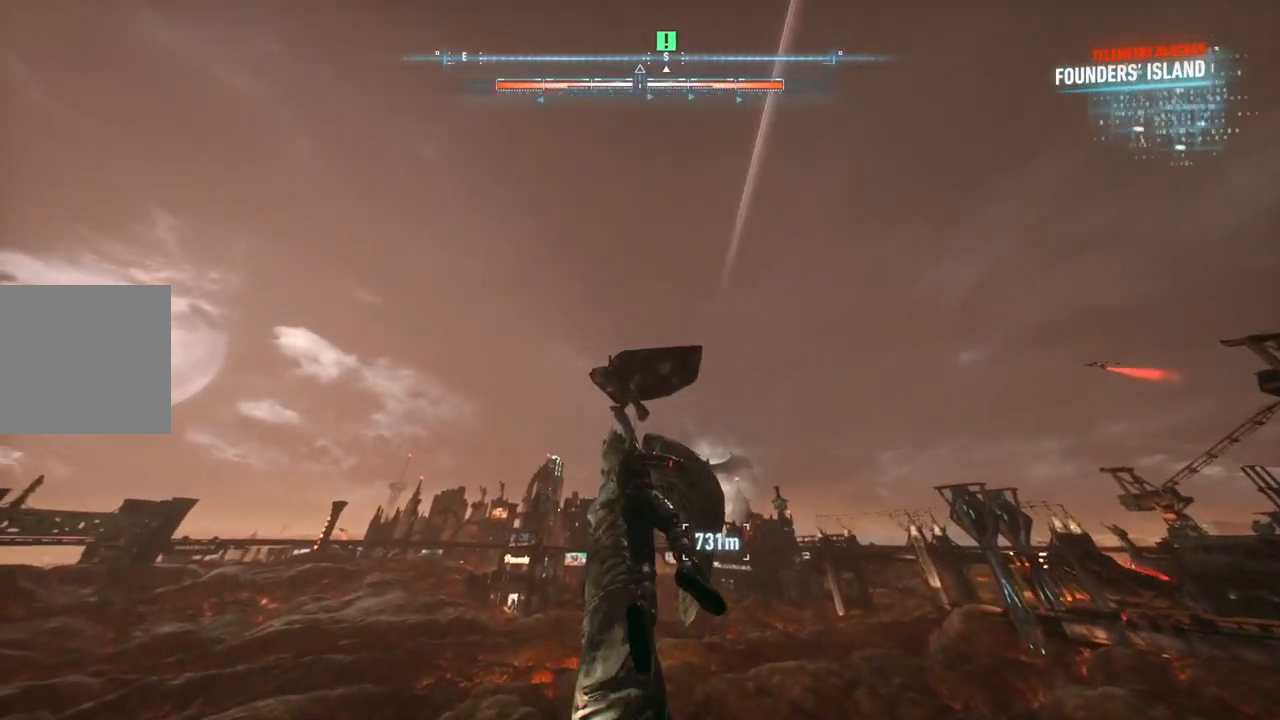
{"buttons": ["A"], "left_stick": "up-right", "right_stick": "center", "events": [[467, "left_stick", "up-right"]]}
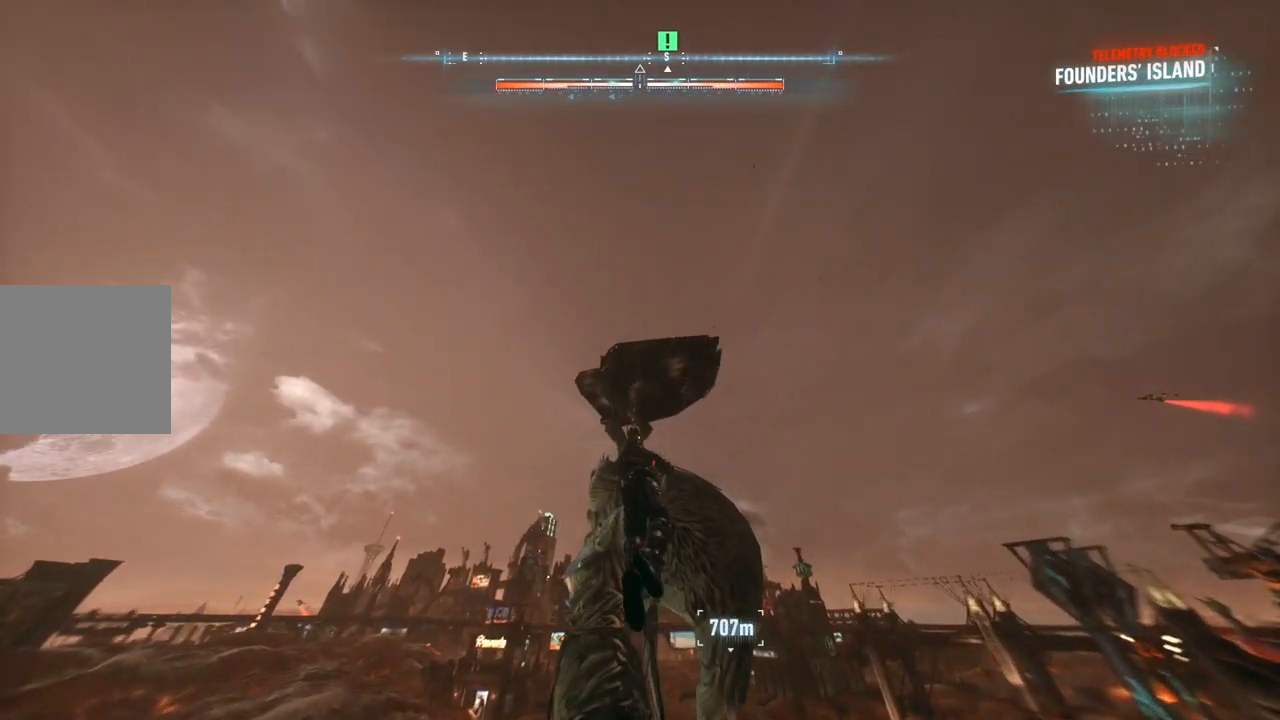
{"buttons": ["A"], "left_stick": "center", "right_stick": "center", "events": [[33, "left_stick", "center"]]}
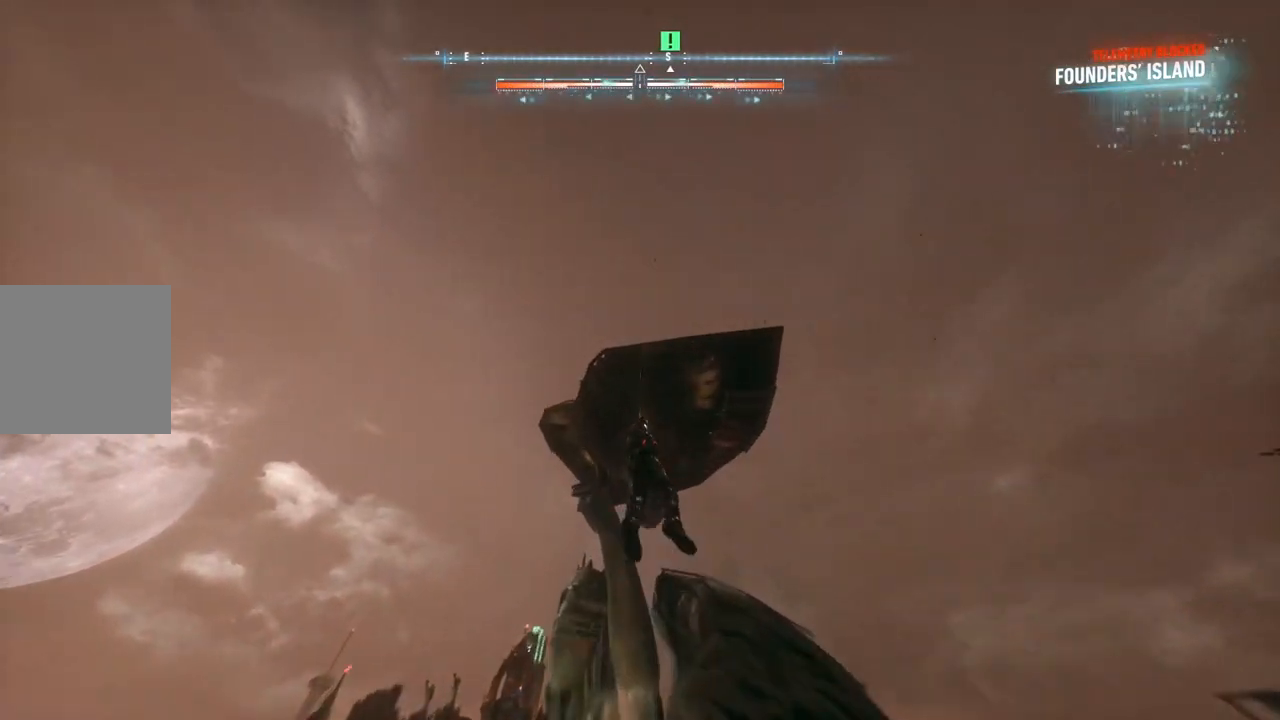
{"buttons": ["A"], "left_stick": "center", "right_stick": "center", "events": []}
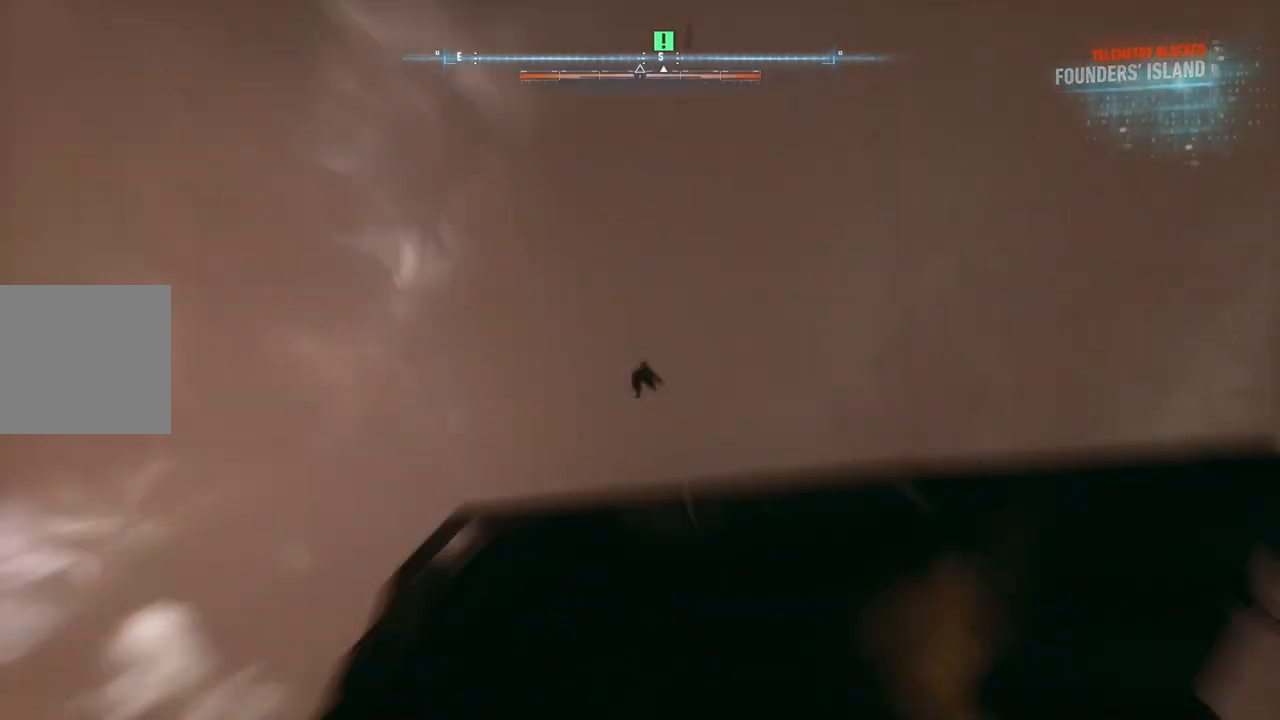
{"buttons": ["A"], "left_stick": "center", "right_stick": "center", "events": []}
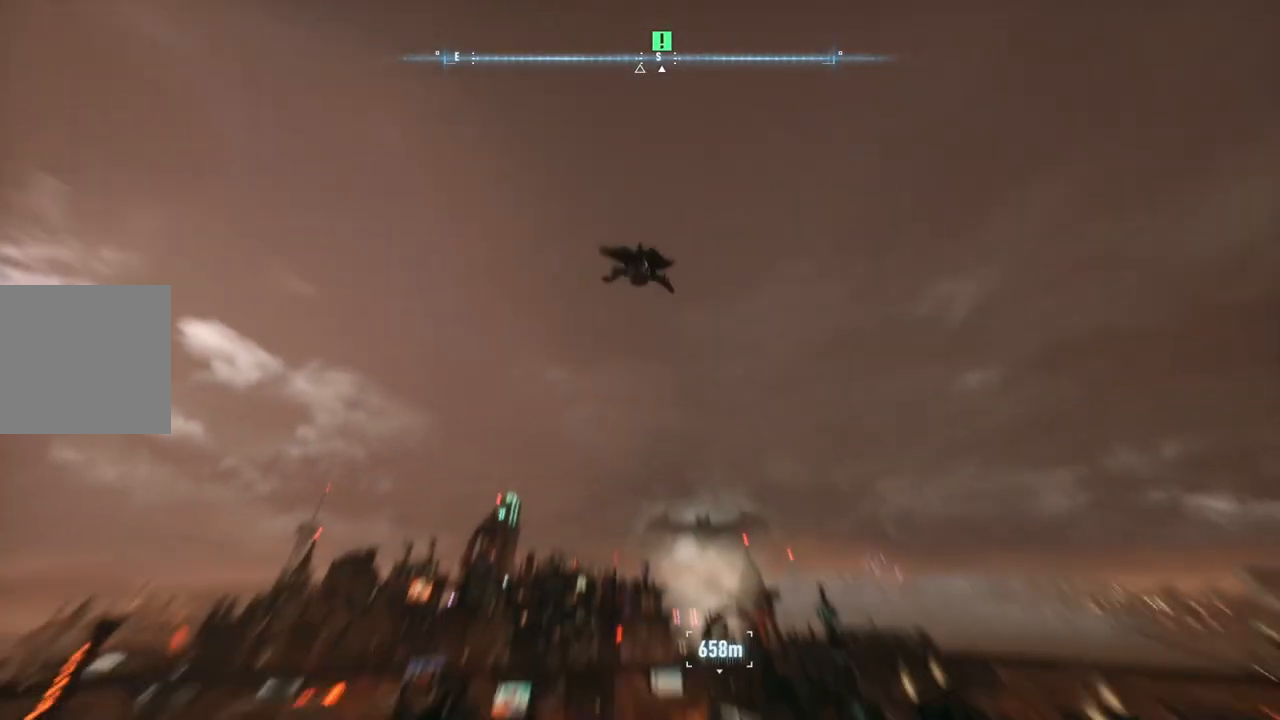
{"buttons": ["A"], "left_stick": "up", "right_stick": "center", "events": [[250, "left_stick", "up"]]}
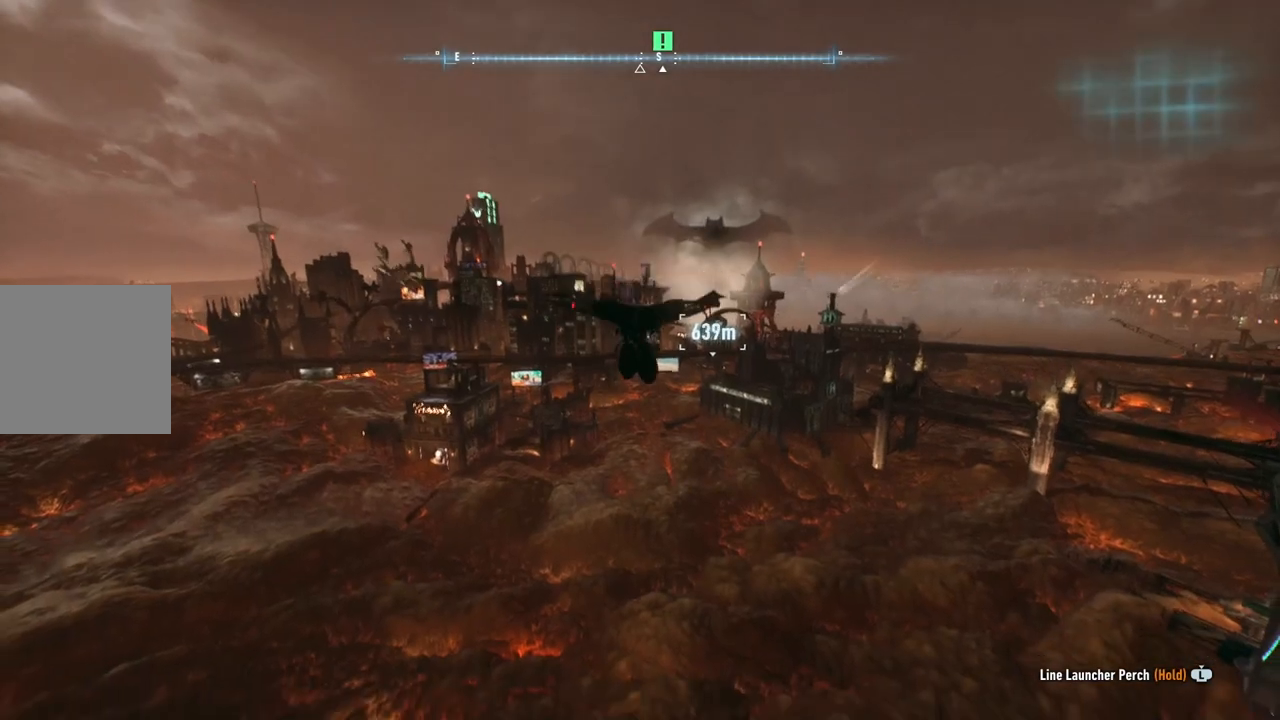
{"buttons": ["A"], "left_stick": "up", "right_stick": "center", "events": []}
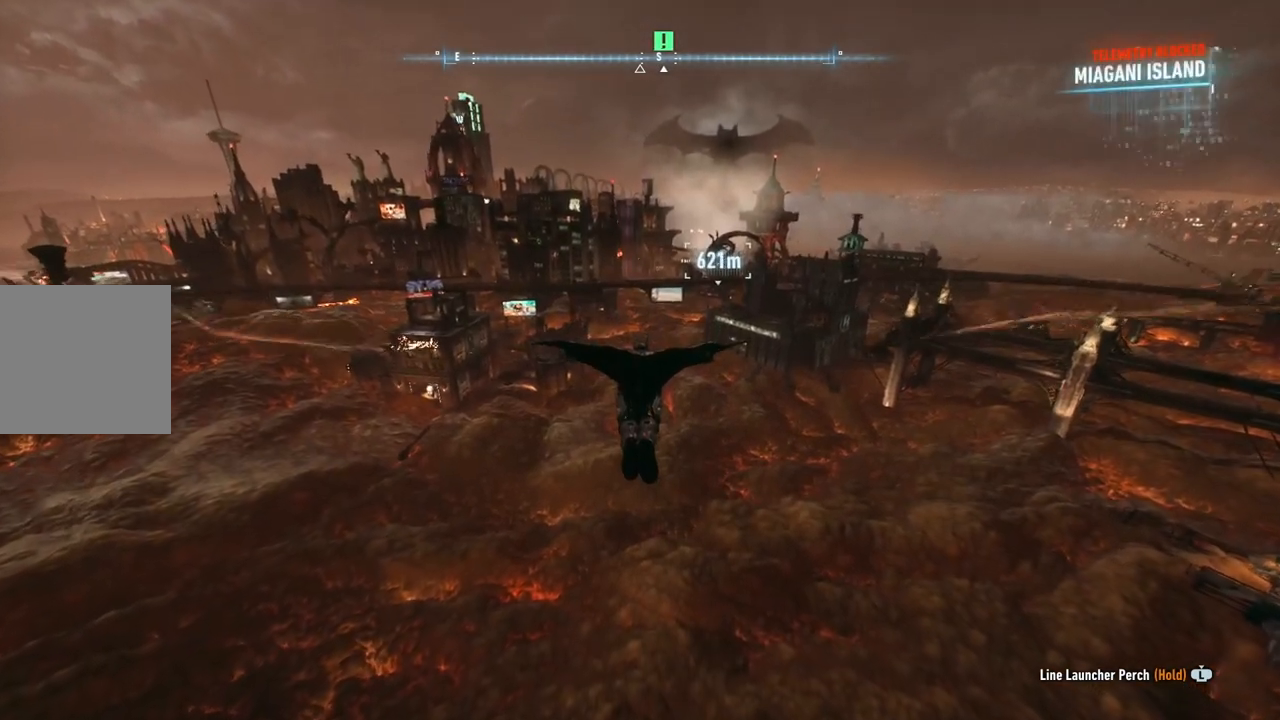
{"buttons": ["A"], "left_stick": "up-right", "right_stick": "center", "events": [[333, "left_stick", "center"], [433, "left_stick", "up"], [500, "left_stick", "up-right"]]}
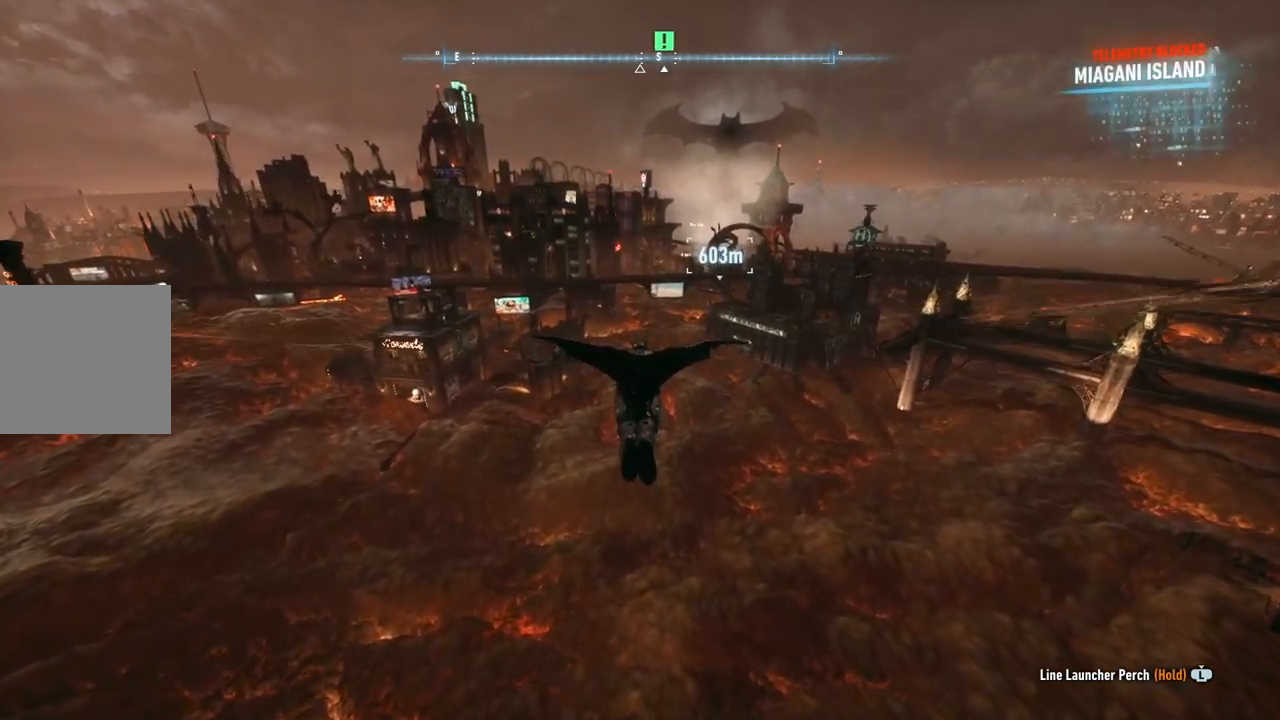
{"buttons": ["A"], "left_stick": "up", "right_stick": "center", "events": [[200, "left_stick", "up"]]}
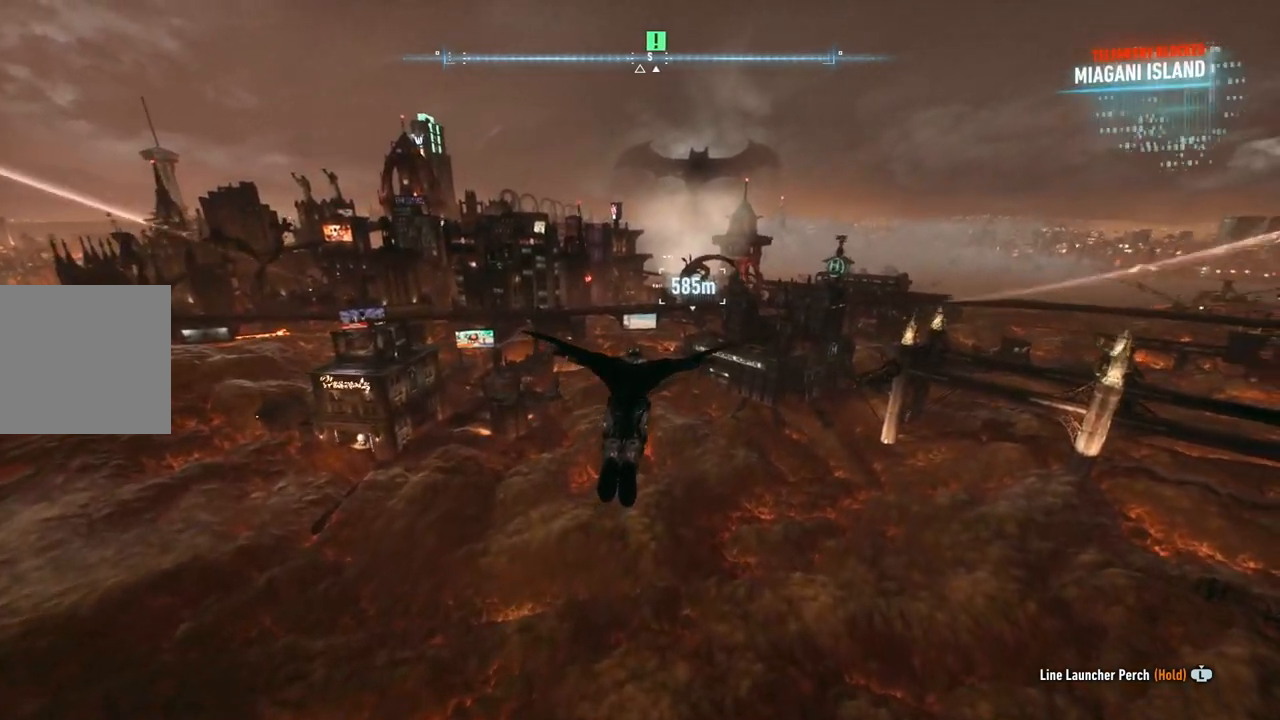
{"buttons": ["A"], "left_stick": "up", "right_stick": "center", "events": []}
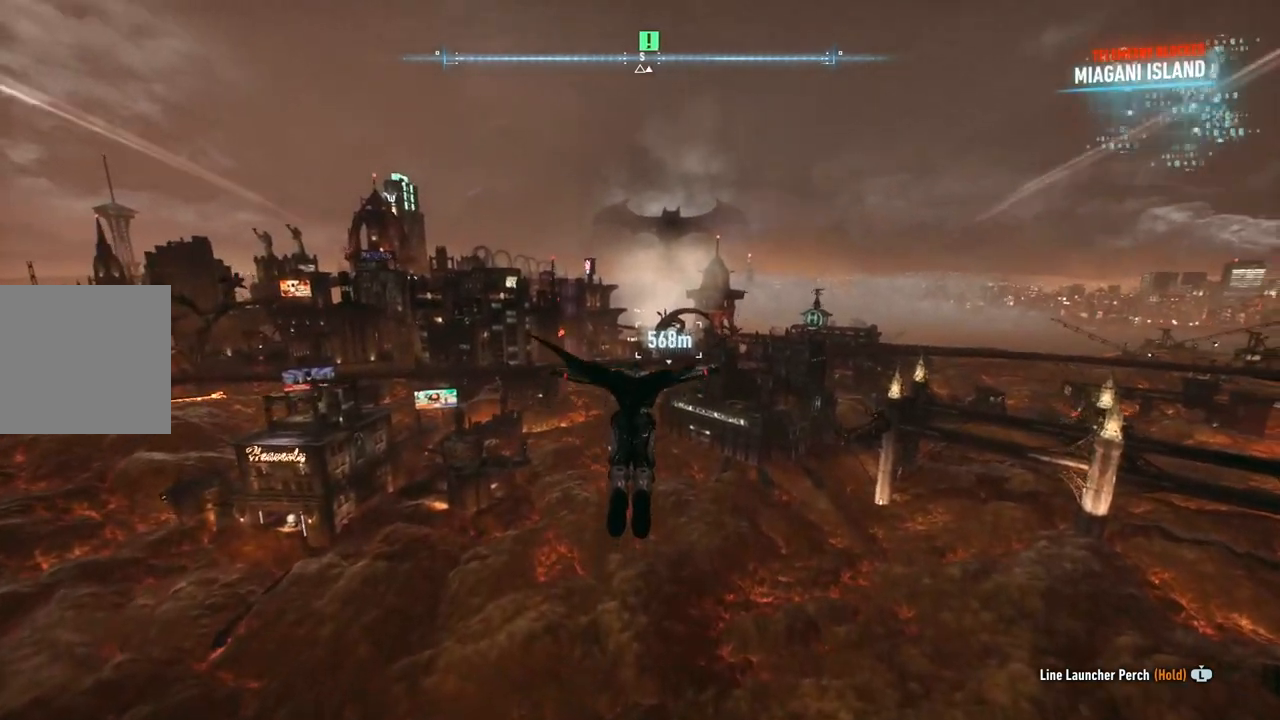
{"buttons": ["A"], "left_stick": "center", "right_stick": "center", "events": [[33, "left_stick", "center"]]}
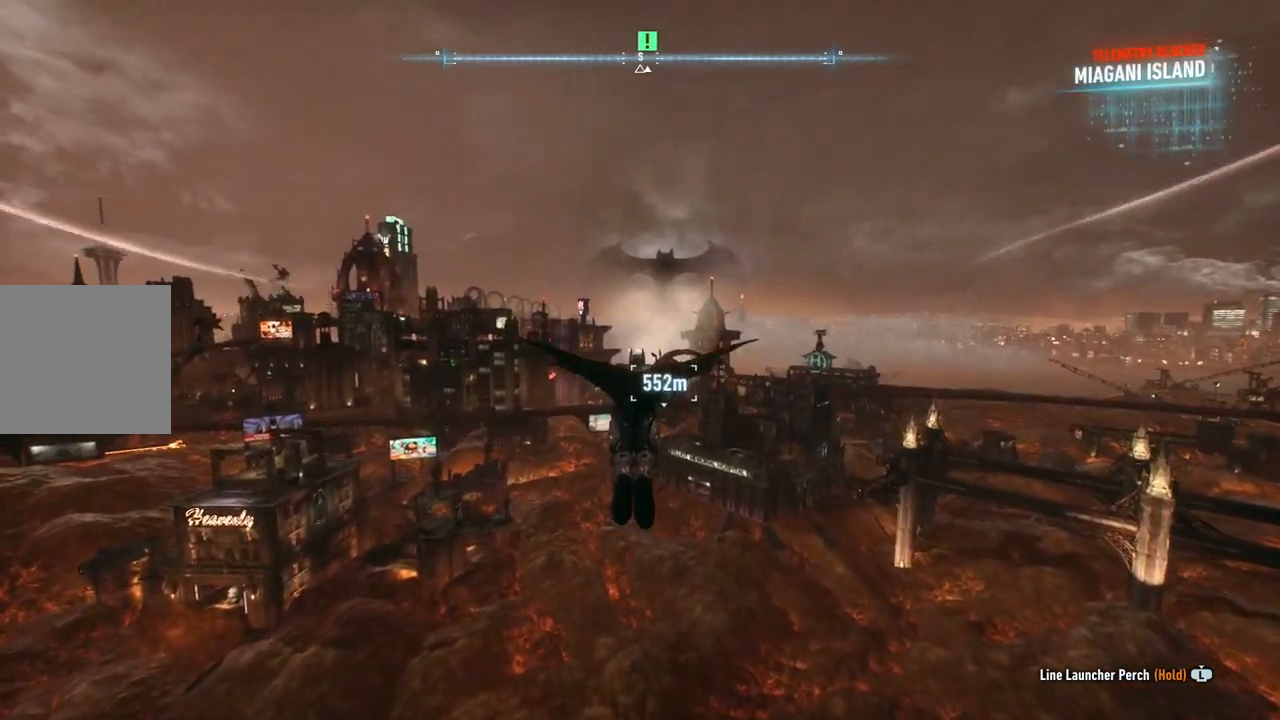
{"buttons": ["A"], "left_stick": "center", "right_stick": "center", "events": []}
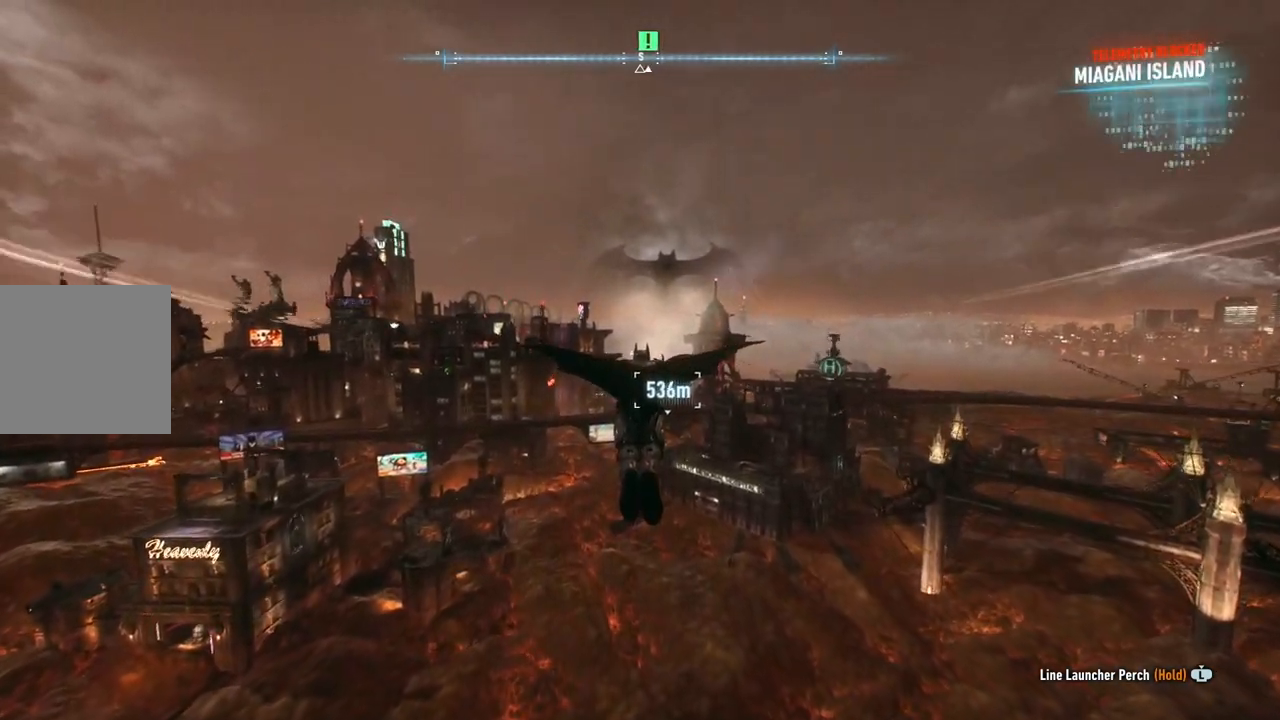
{"buttons": ["A"], "left_stick": "up", "right_stick": "center", "events": [[200, "left_stick", "up"]]}
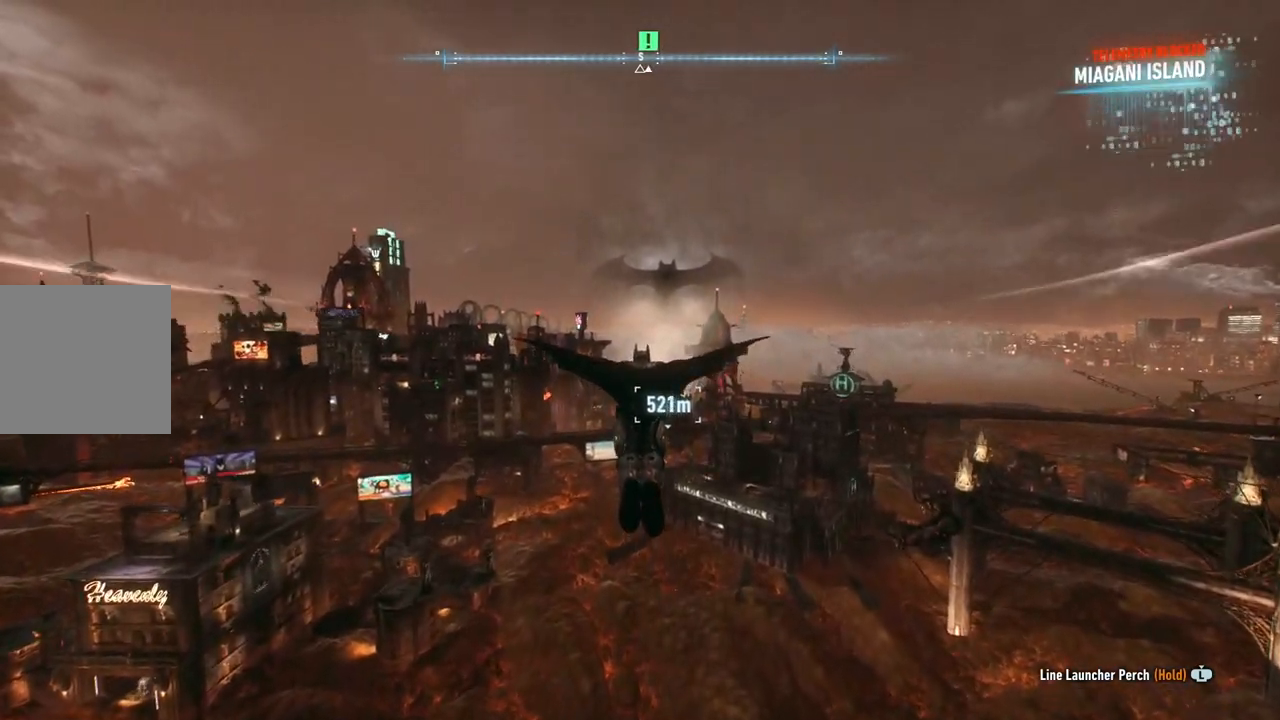
{"buttons": ["A"], "left_stick": "center", "right_stick": "center", "events": [[300, "left_stick", "up-right"], [500, "left_stick", "center"]]}
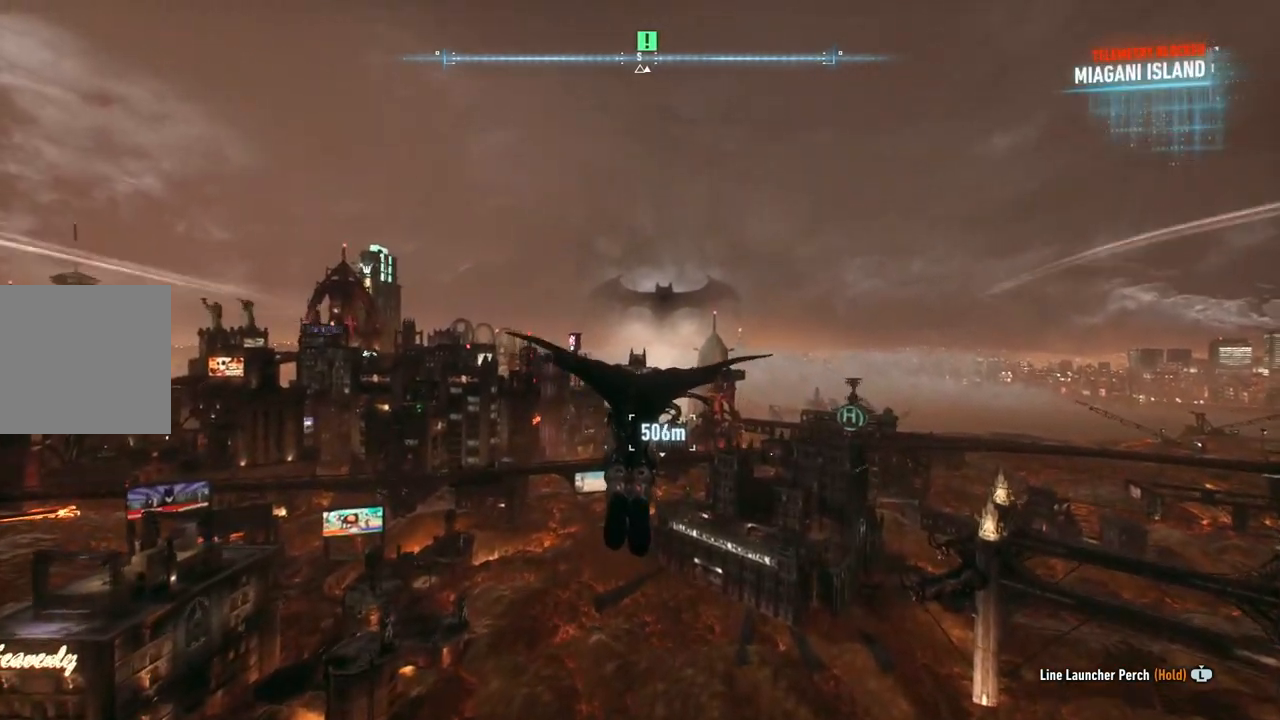
{"buttons": ["A"], "left_stick": "center", "right_stick": "center", "events": [[167, "left_stick", "down"], [400, "left_stick", "center"]]}